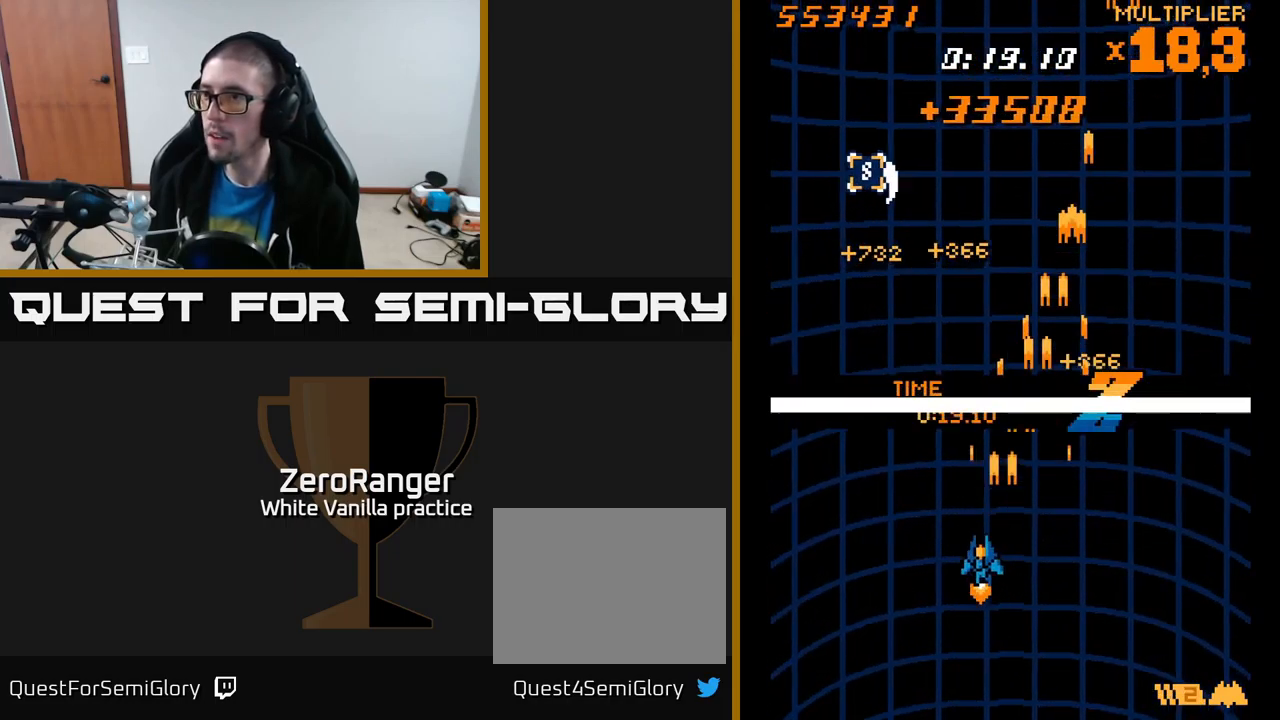
Gameplay with a controller (Xbox layout); each line is a JSON object with the inputs held at the frame after it. "events" lists button and stick changes between this image and that frame as [ms after this image, input, new state], when the widget could be followed in between. Not read: left_stick.
{"buttons": ["DPAD_UP"], "right_stick": "center", "events": [[67, "DPAD_LEFT", "up"], [83, "A", "up"]]}
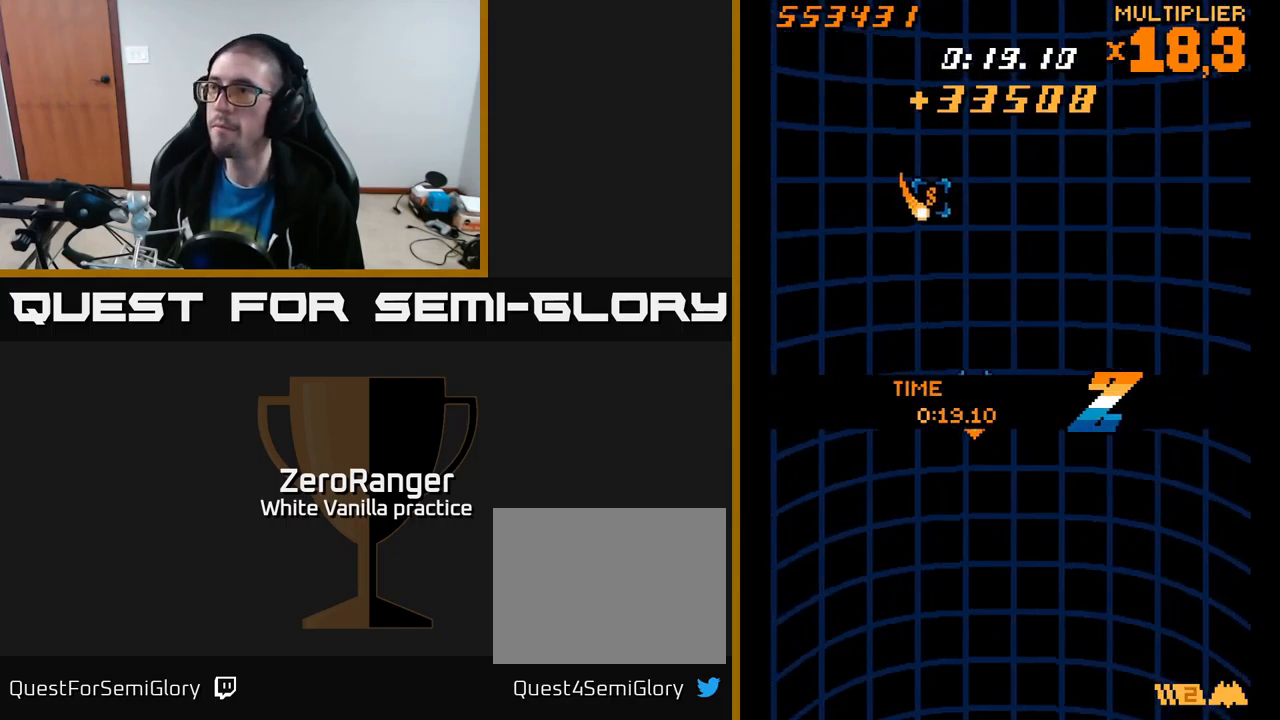
{"buttons": ["DPAD_RIGHT"], "right_stick": "center", "events": [[383, "DPAD_RIGHT", "down"], [467, "DPAD_UP", "up"]]}
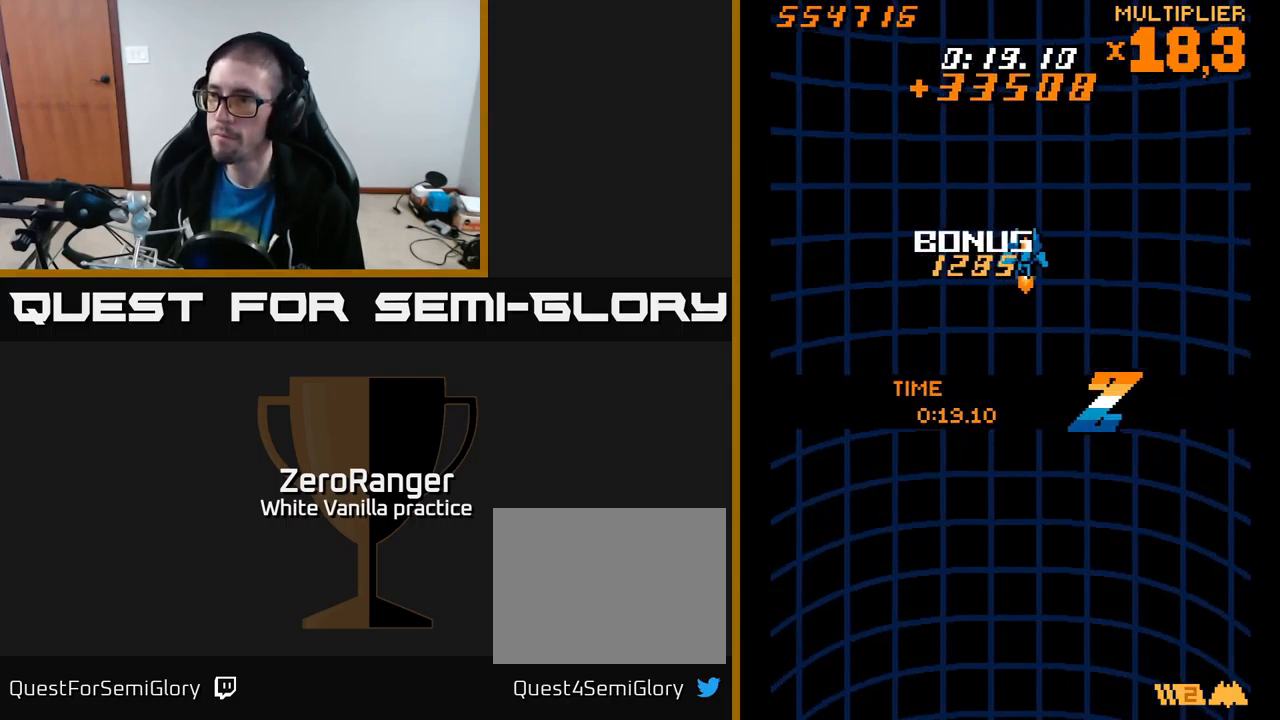
{"buttons": [], "right_stick": "center", "events": [[50, "DPAD_DOWN", "down"], [50, "DPAD_RIGHT", "up"], [400, "DPAD_DOWN", "up"]]}
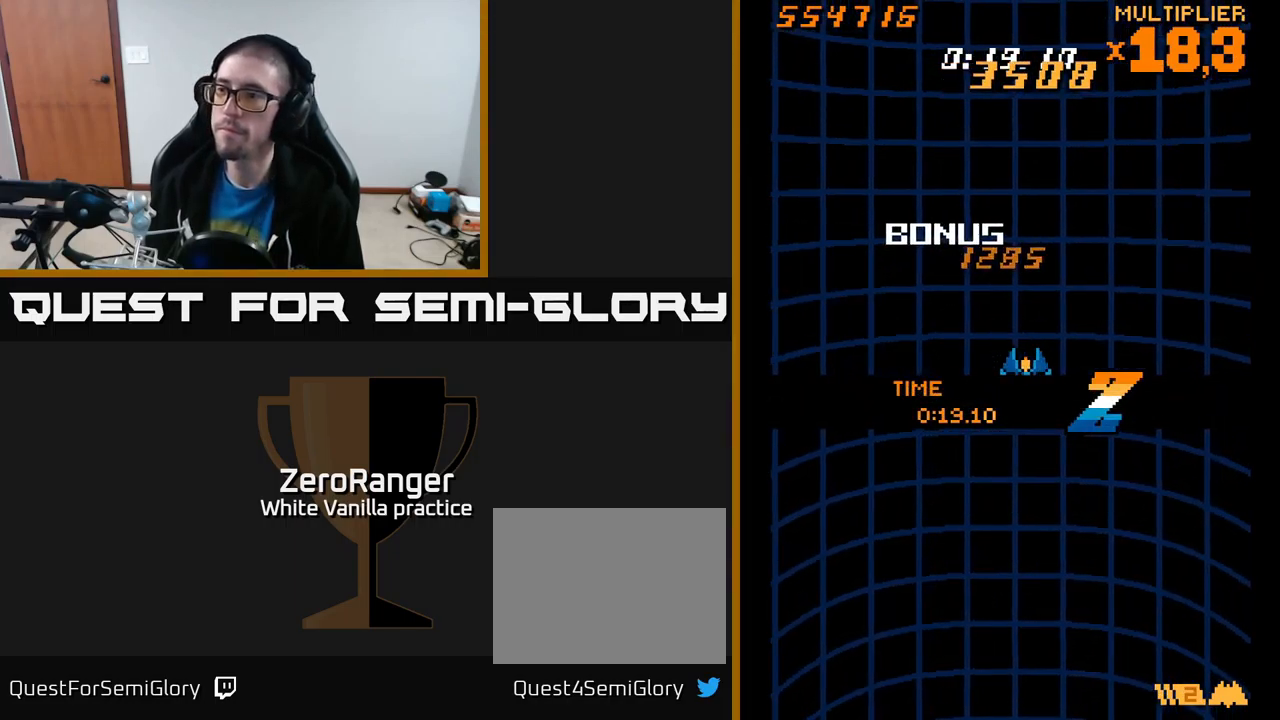
{"buttons": [], "right_stick": "center", "events": []}
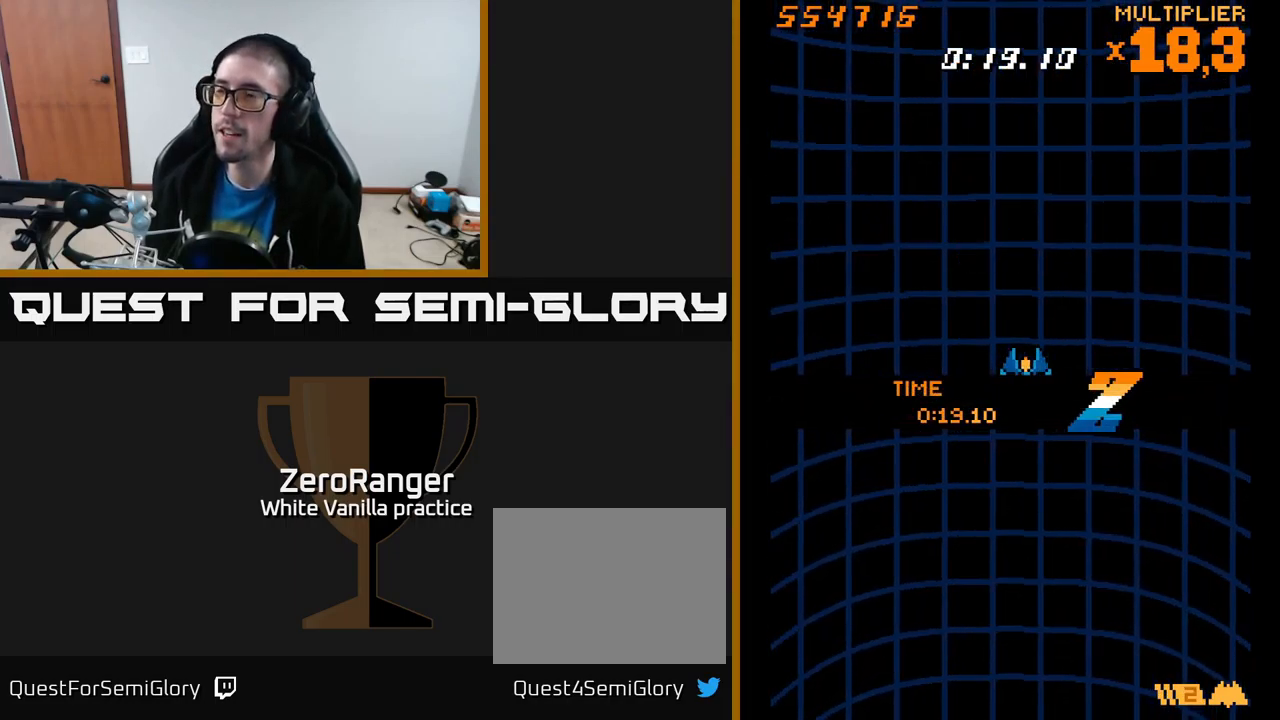
{"buttons": [], "right_stick": "center", "events": []}
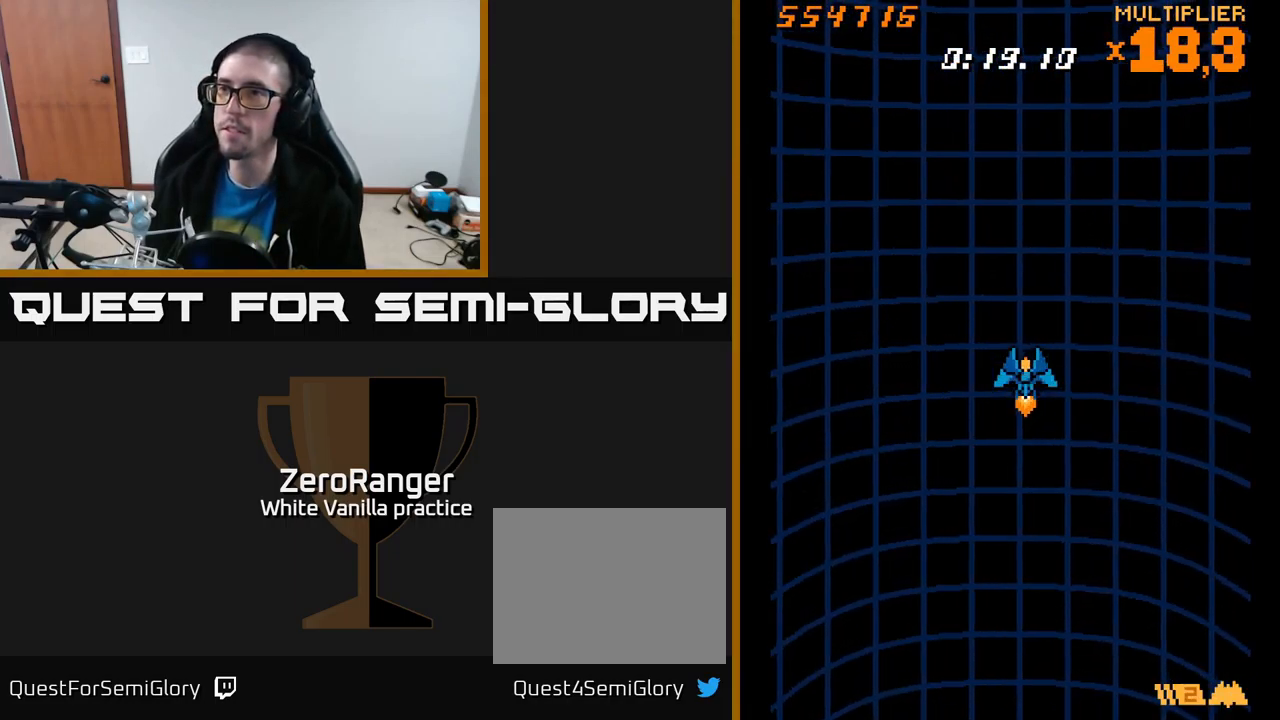
{"buttons": ["DPAD_DOWN"], "right_stick": "center", "events": [[450, "DPAD_DOWN", "down"]]}
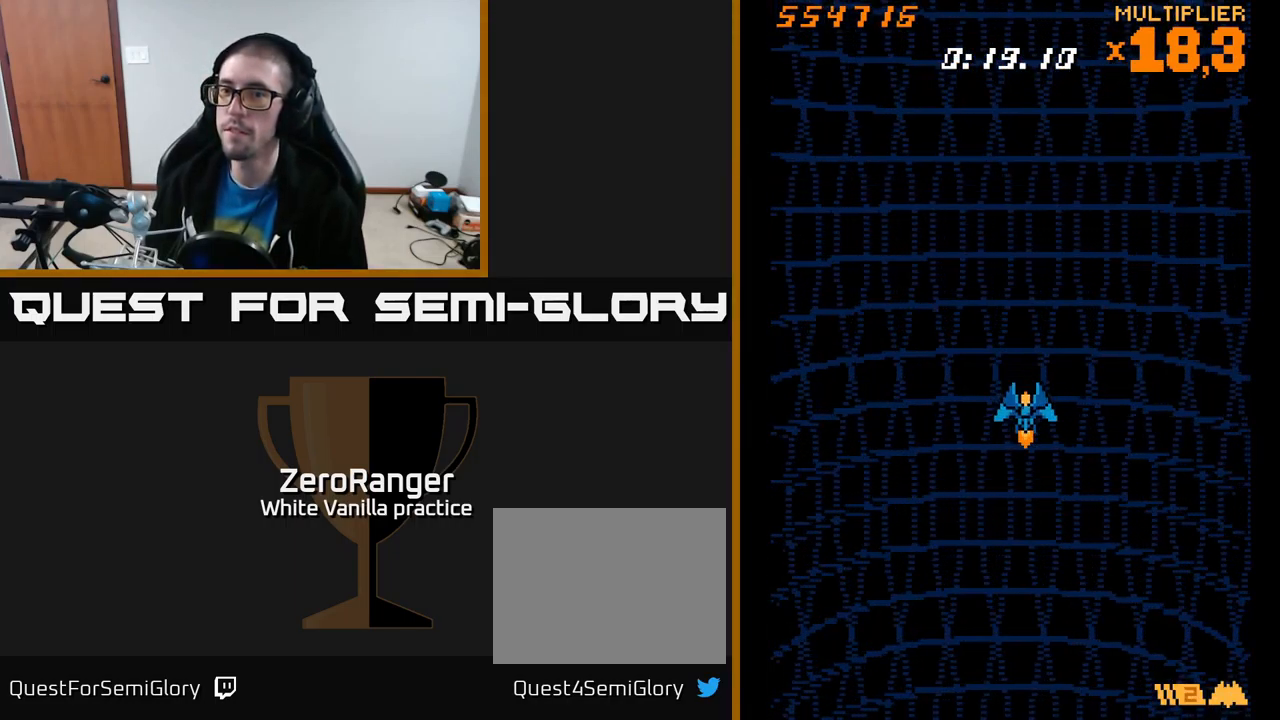
{"buttons": ["DPAD_DOWN"], "right_stick": "center", "events": [[67, "DPAD_DOWN", "up"], [450, "DPAD_DOWN", "down"]]}
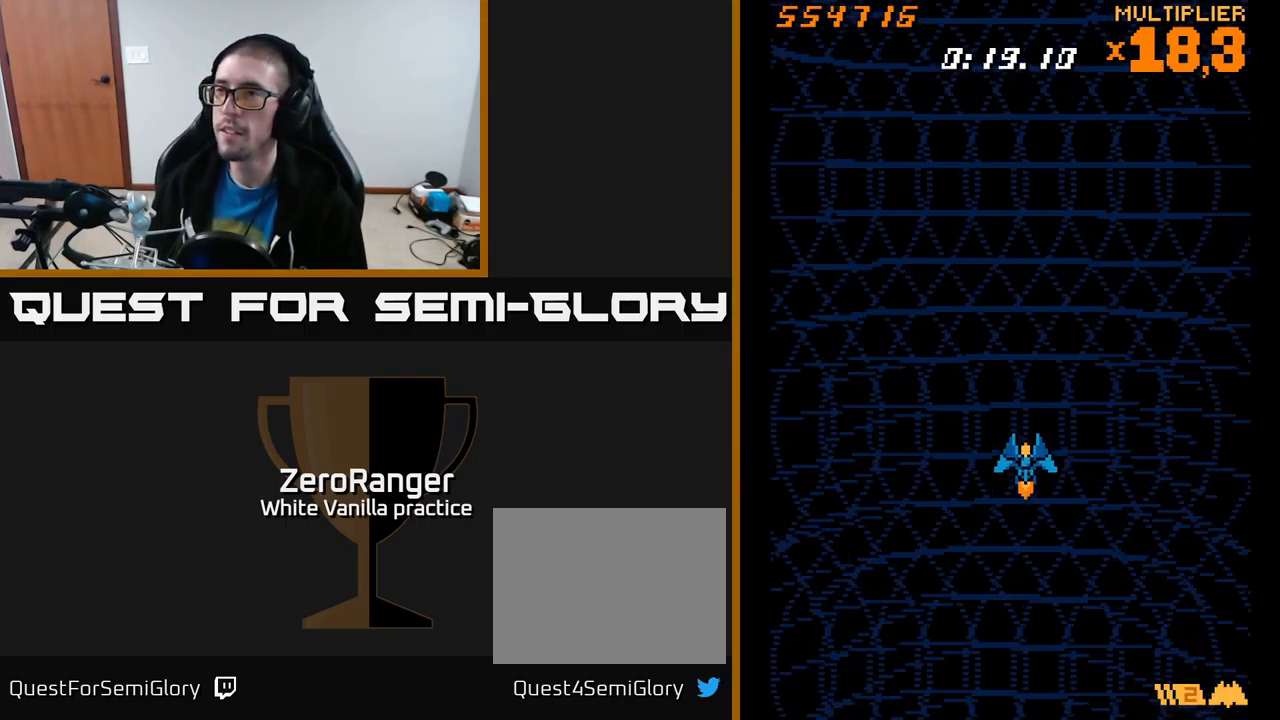
{"buttons": [], "right_stick": "center", "events": [[133, "DPAD_DOWN", "up"]]}
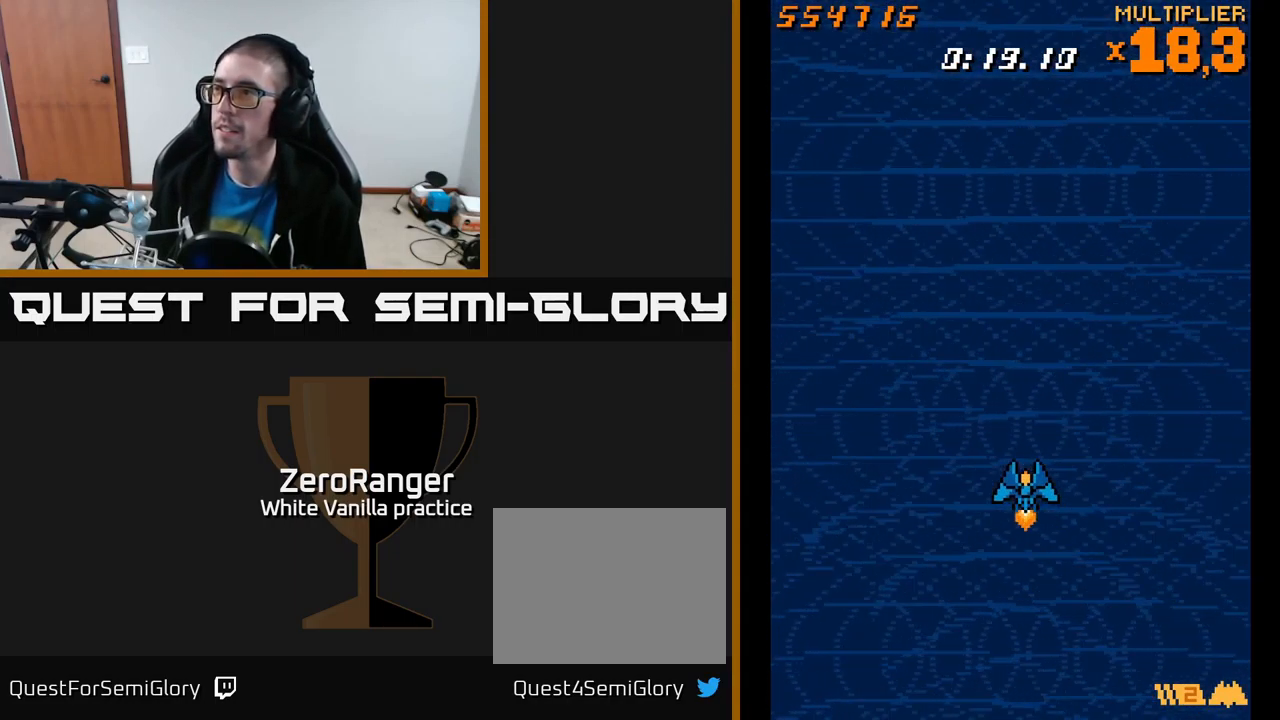
{"buttons": [], "right_stick": "center", "events": []}
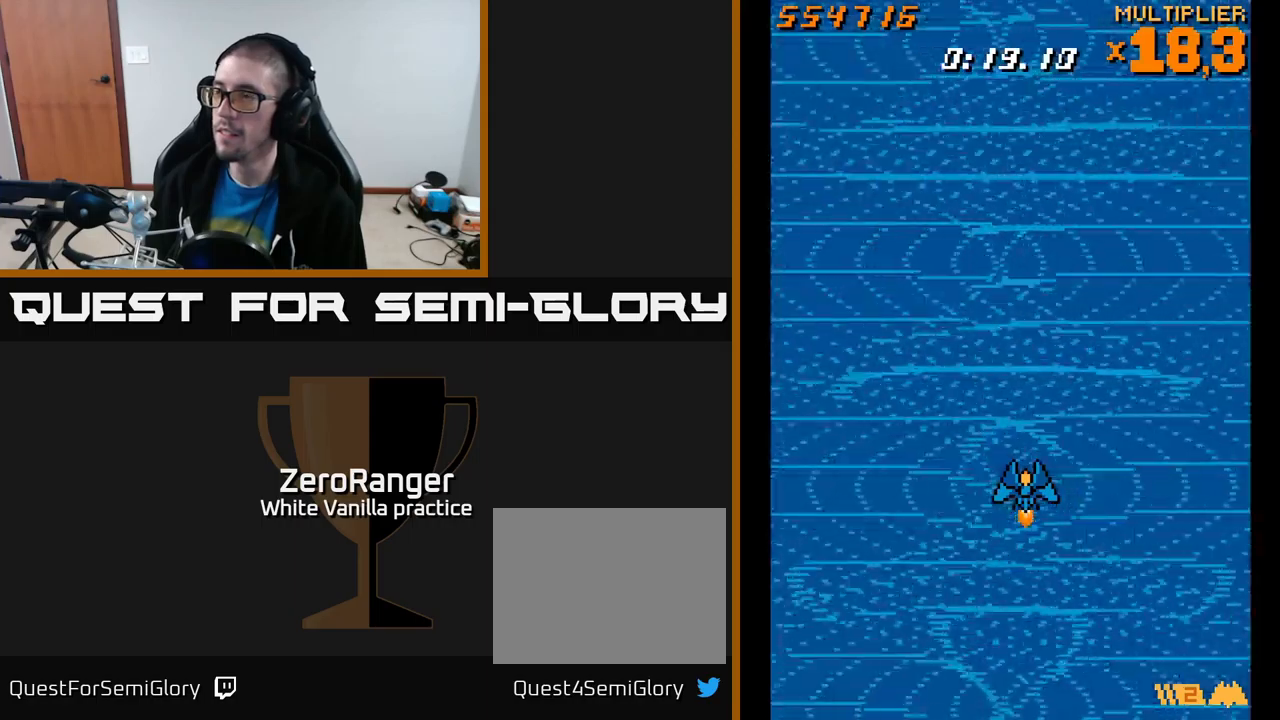
{"buttons": [], "right_stick": "center", "events": []}
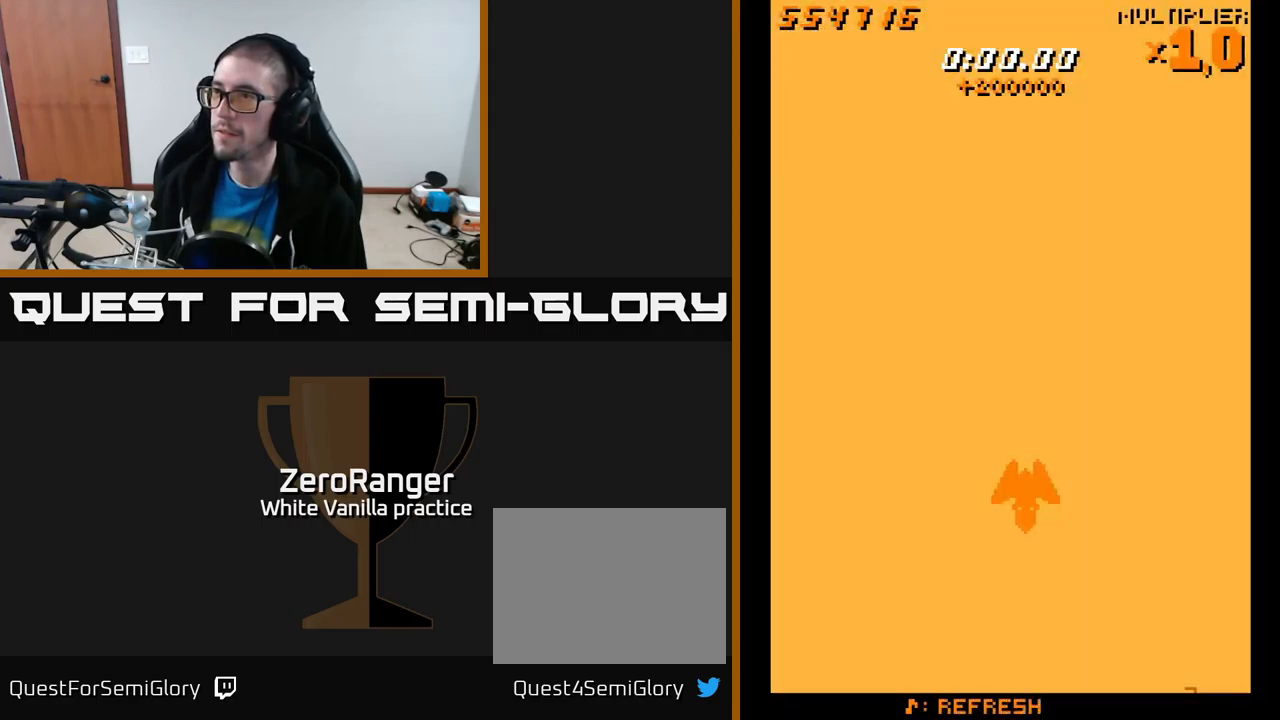
{"buttons": [], "right_stick": "center", "events": [[67, "DPAD_UP", "down"], [433, "DPAD_UP", "up"]]}
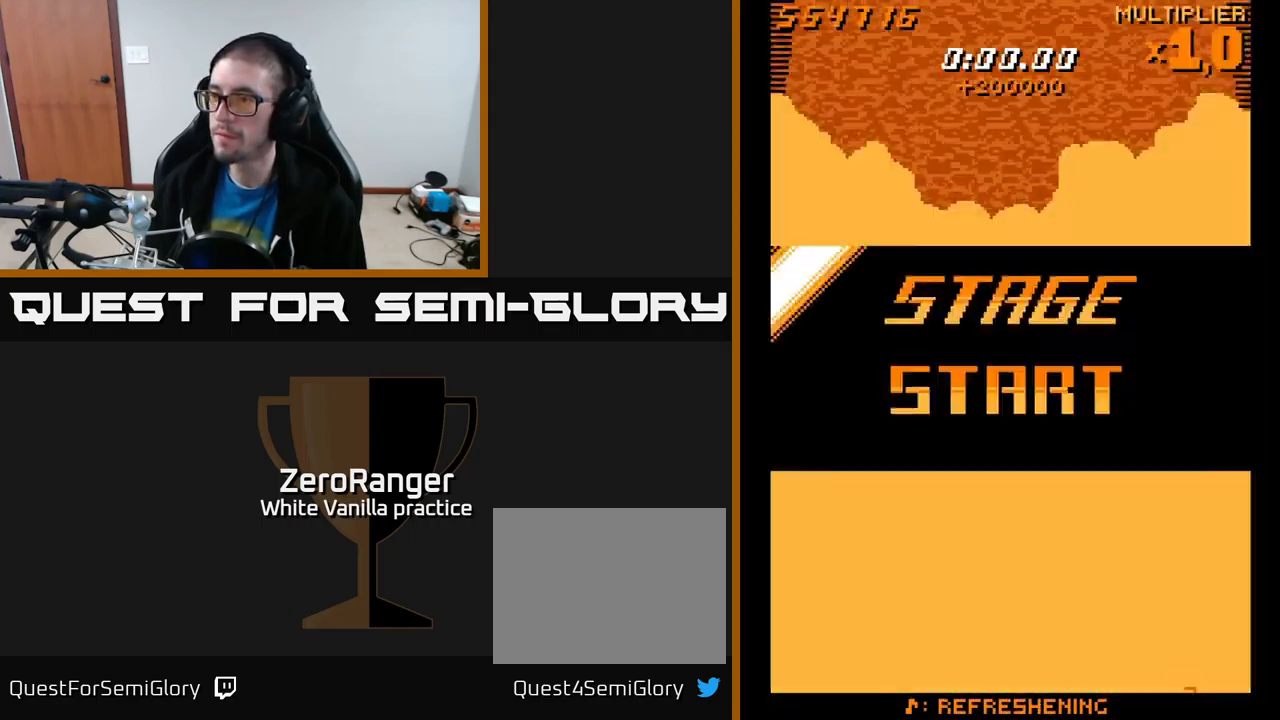
{"buttons": [], "right_stick": "center", "events": [[100, "DPAD_DOWN", "down"], [267, "DPAD_DOWN", "up"]]}
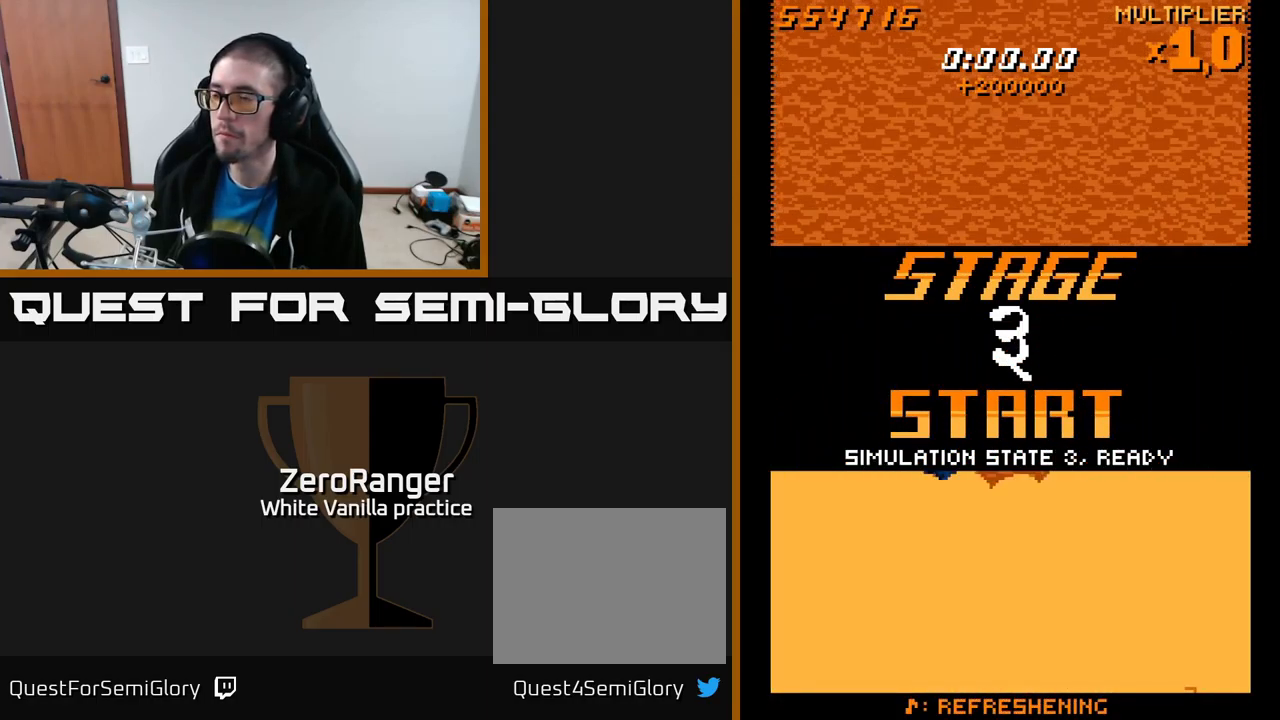
{"buttons": [], "right_stick": "center", "events": []}
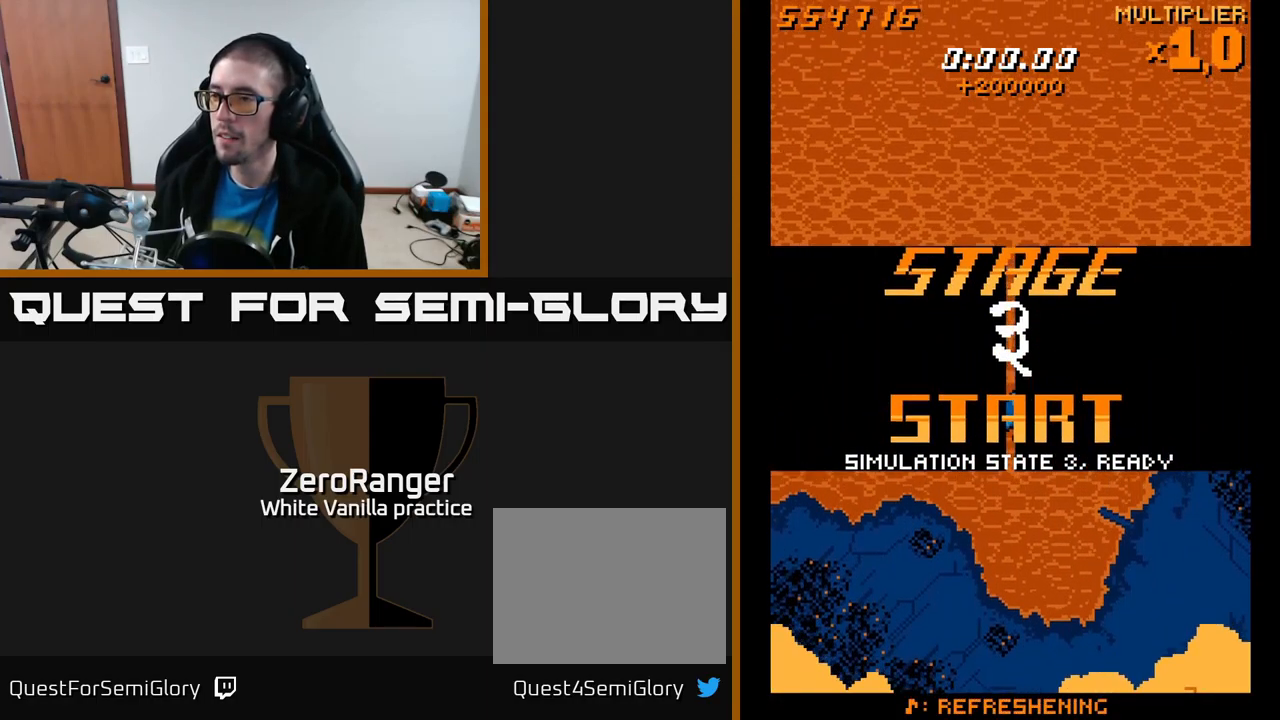
{"buttons": ["A"], "right_stick": "center", "events": [[500, "A", "down"]]}
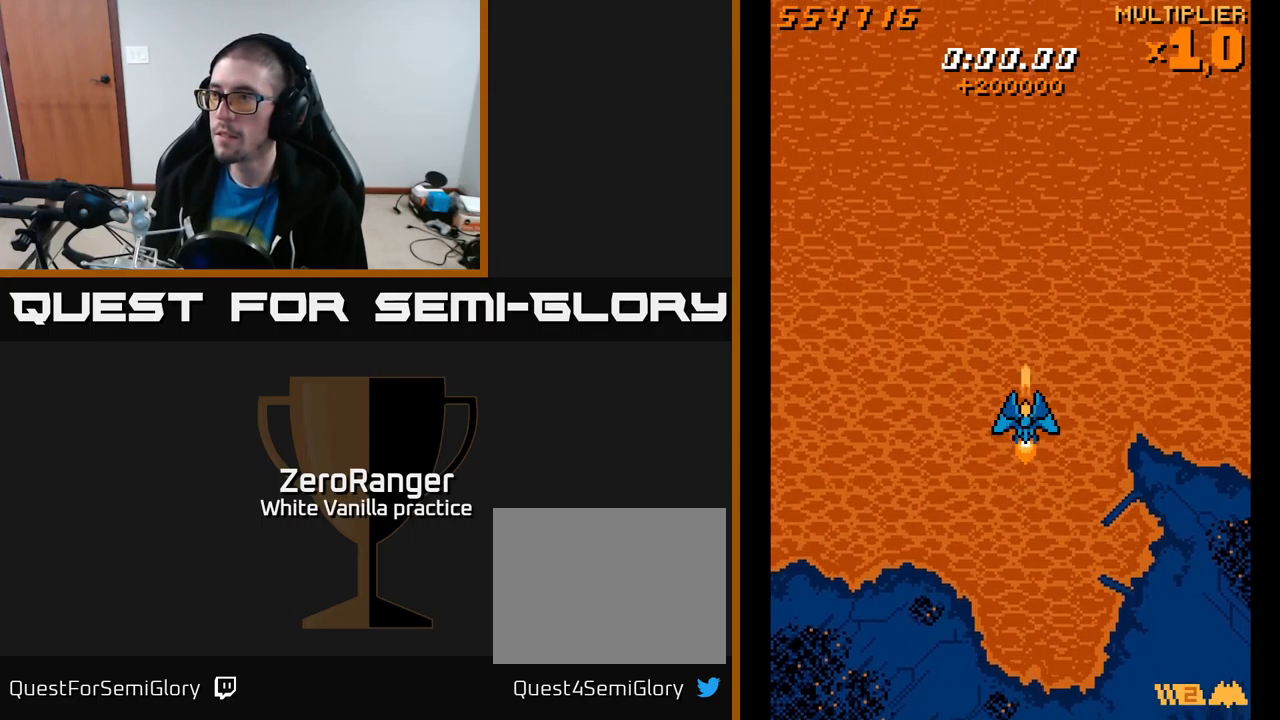
{"buttons": ["A", "DPAD_UP", "DPAD_LEFT"], "right_stick": "center", "events": [[100, "DPAD_DOWN", "down"], [250, "DPAD_DOWN", "up"], [300, "DPAD_LEFT", "down"], [350, "DPAD_UP", "down"]]}
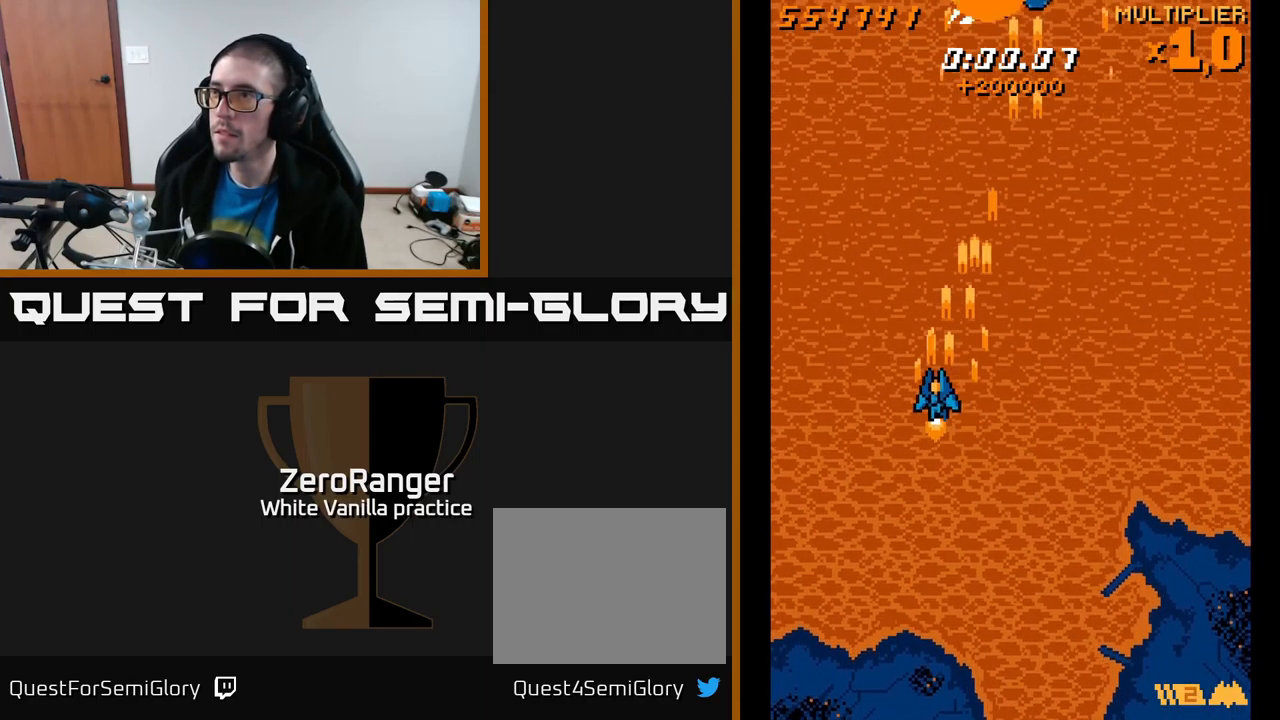
{"buttons": ["A", "DPAD_DOWN", "DPAD_LEFT"], "right_stick": "center", "events": [[283, "DPAD_LEFT", "up"], [317, "DPAD_UP", "up"], [417, "DPAD_LEFT", "down"], [467, "DPAD_DOWN", "down"]]}
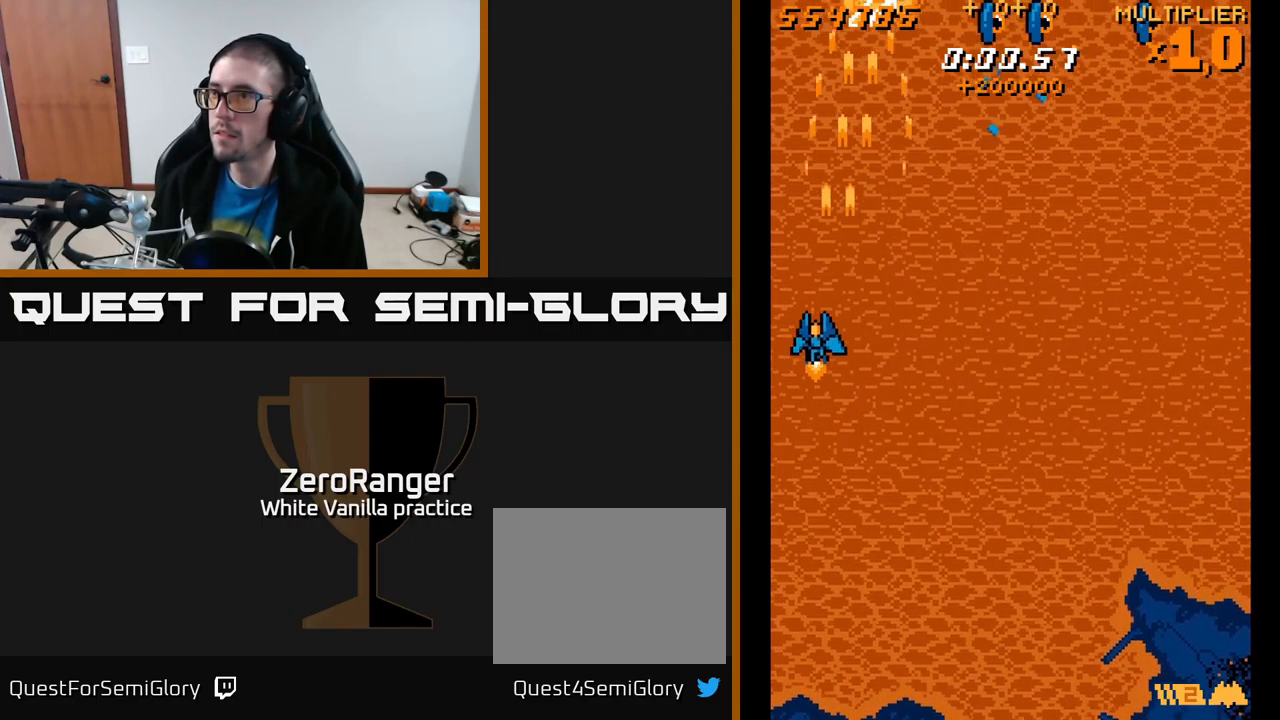
{"buttons": ["A", "DPAD_UP", "DPAD_RIGHT"], "right_stick": "center", "events": [[50, "DPAD_LEFT", "up"], [117, "DPAD_RIGHT", "down"], [150, "DPAD_DOWN", "up"], [200, "DPAD_DOWN", "down"], [217, "DPAD_DOWN", "up"], [333, "DPAD_UP", "down"]]}
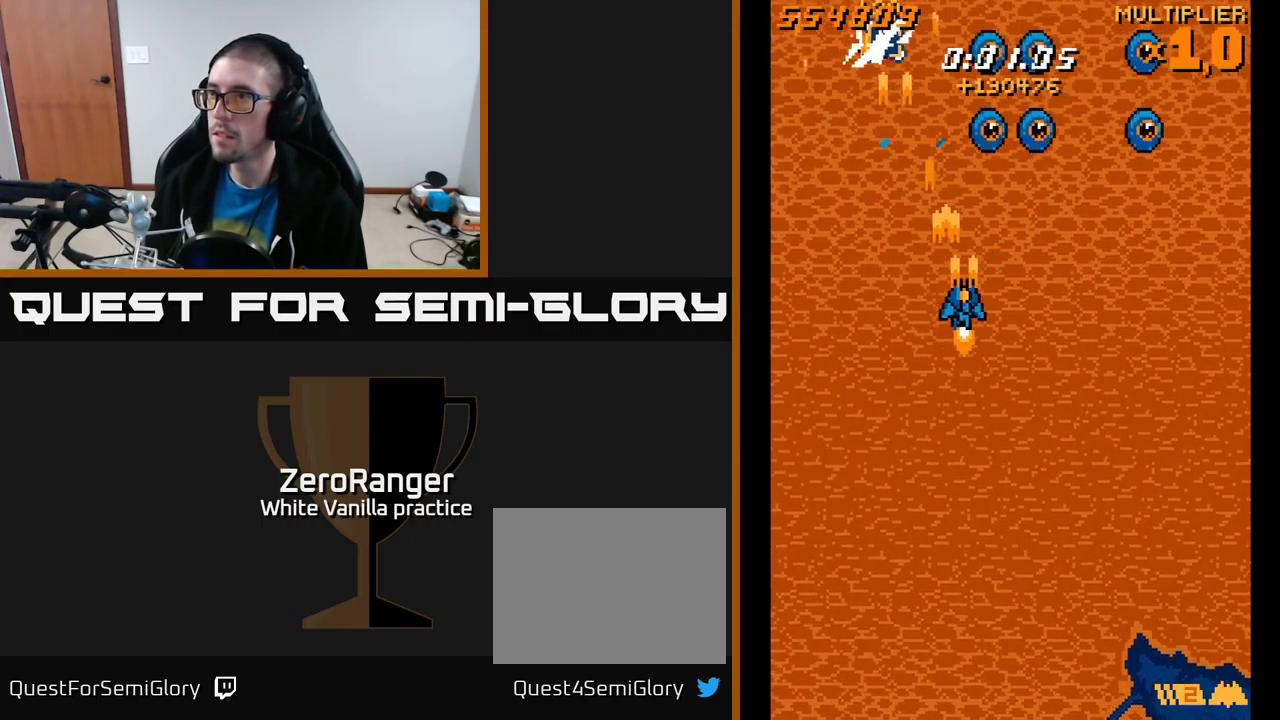
{"buttons": ["A", "DPAD_DOWN", "DPAD_RIGHT"], "right_stick": "center", "events": [[167, "DPAD_UP", "up"], [200, "DPAD_DOWN", "down"], [217, "DPAD_RIGHT", "up"], [367, "DPAD_RIGHT", "down"]]}
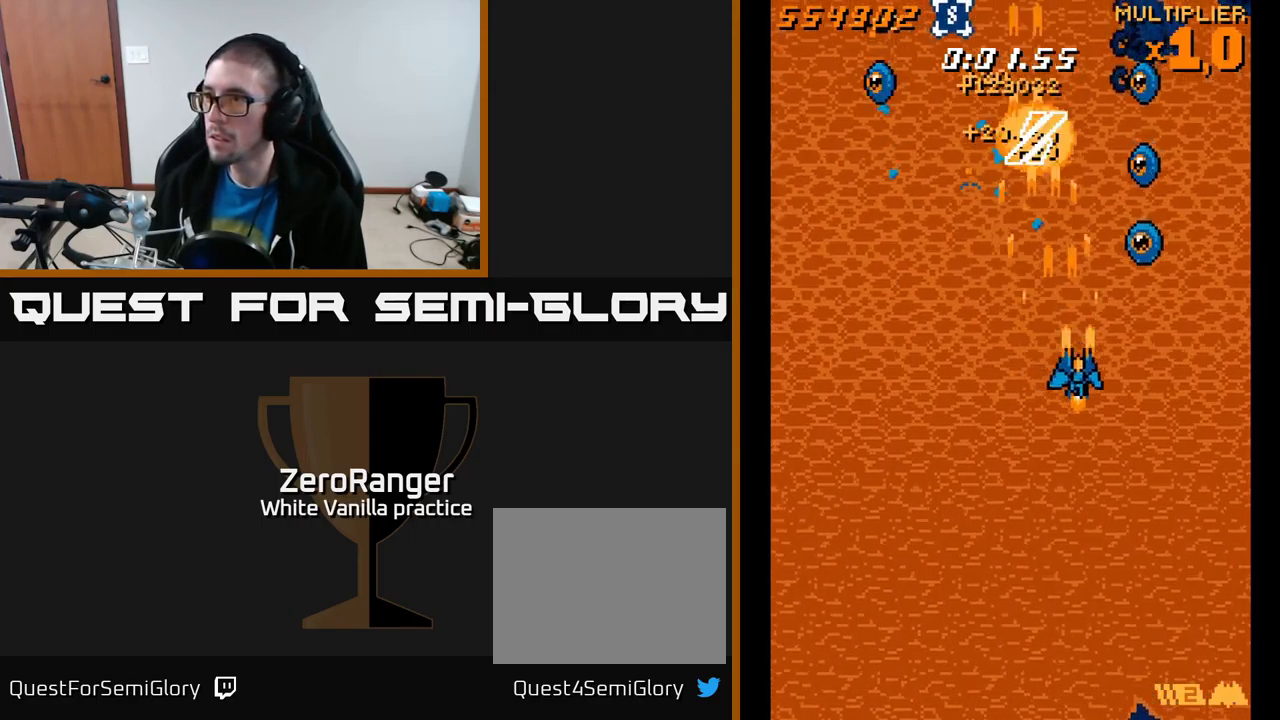
{"buttons": ["L2", "DPAD_UP", "DPAD_LEFT"], "right_stick": "center", "events": [[233, "DPAD_DOWN", "up"], [267, "DPAD_RIGHT", "up"], [267, "DPAD_UP", "down"], [434, "L2", "down"], [450, "DPAD_LEFT", "down"], [500, "A", "up"]]}
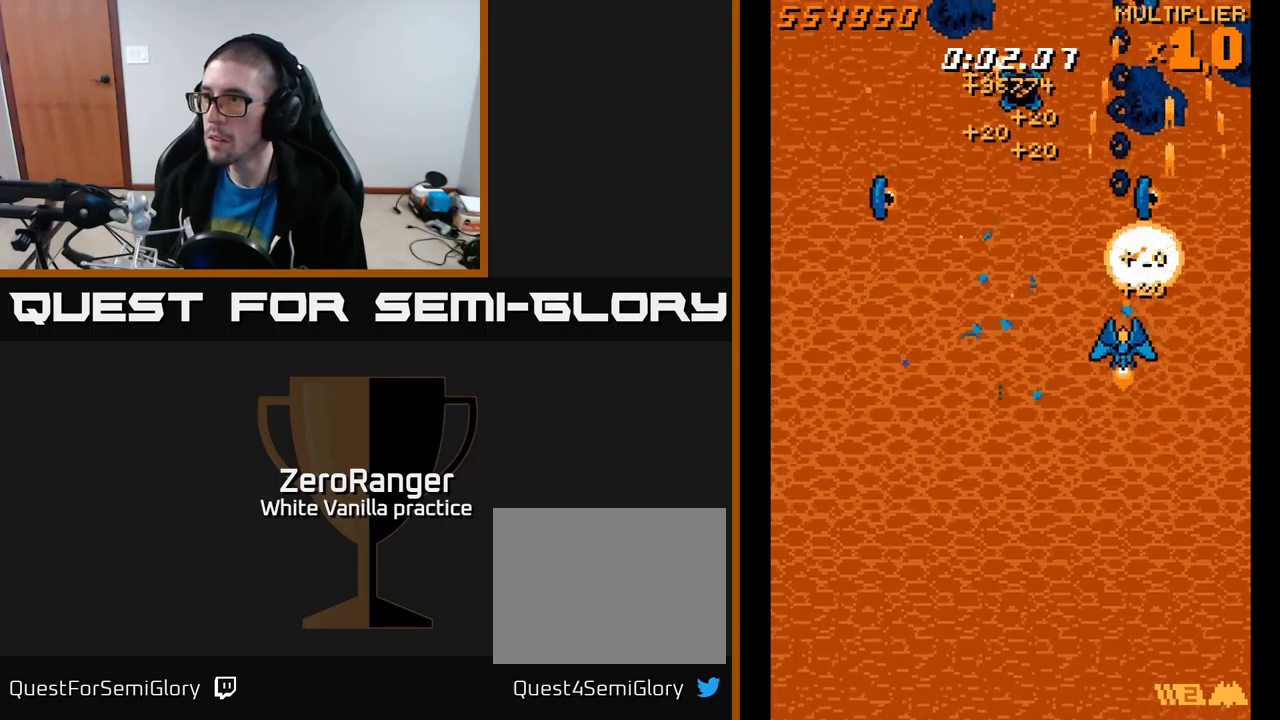
{"buttons": ["L2", "DPAD_UP"], "right_stick": "center", "events": [[67, "DPAD_LEFT", "up"]]}
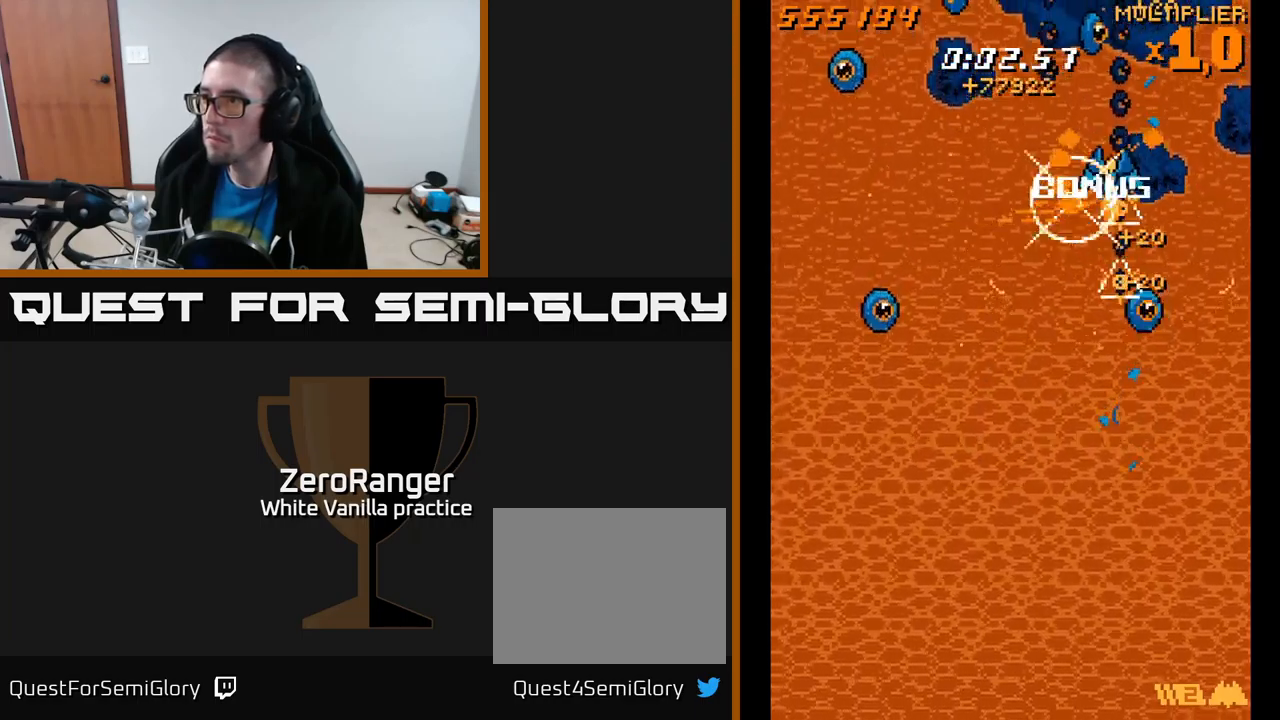
{"buttons": ["A", "DPAD_DOWN", "DPAD_LEFT"], "right_stick": "center", "events": [[50, "DPAD_UP", "up"], [67, "DPAD_DOWN", "down"], [117, "L2", "up"], [134, "A", "down"], [334, "DPAD_LEFT", "down"]]}
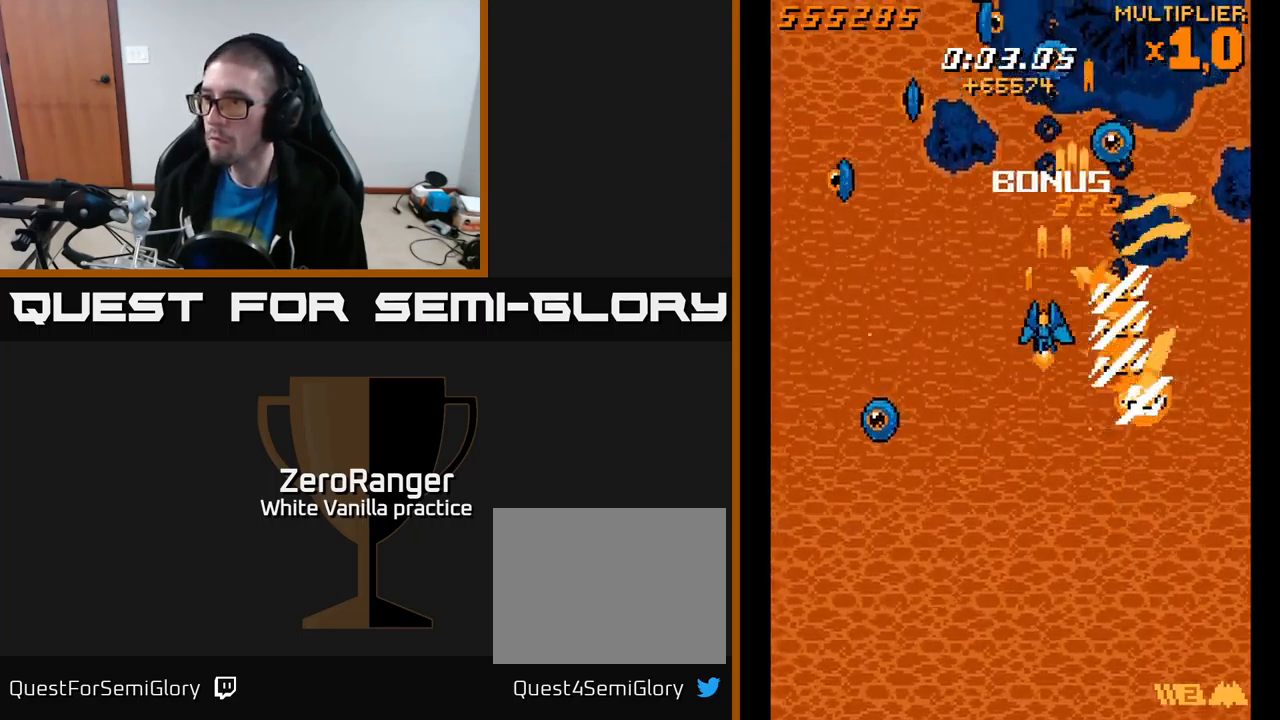
{"buttons": ["L2", "DPAD_LEFT"], "right_stick": "center", "events": [[134, "DPAD_LEFT", "up"], [150, "L2", "down"], [217, "A", "up"], [367, "DPAD_LEFT", "down"], [484, "DPAD_DOWN", "up"]]}
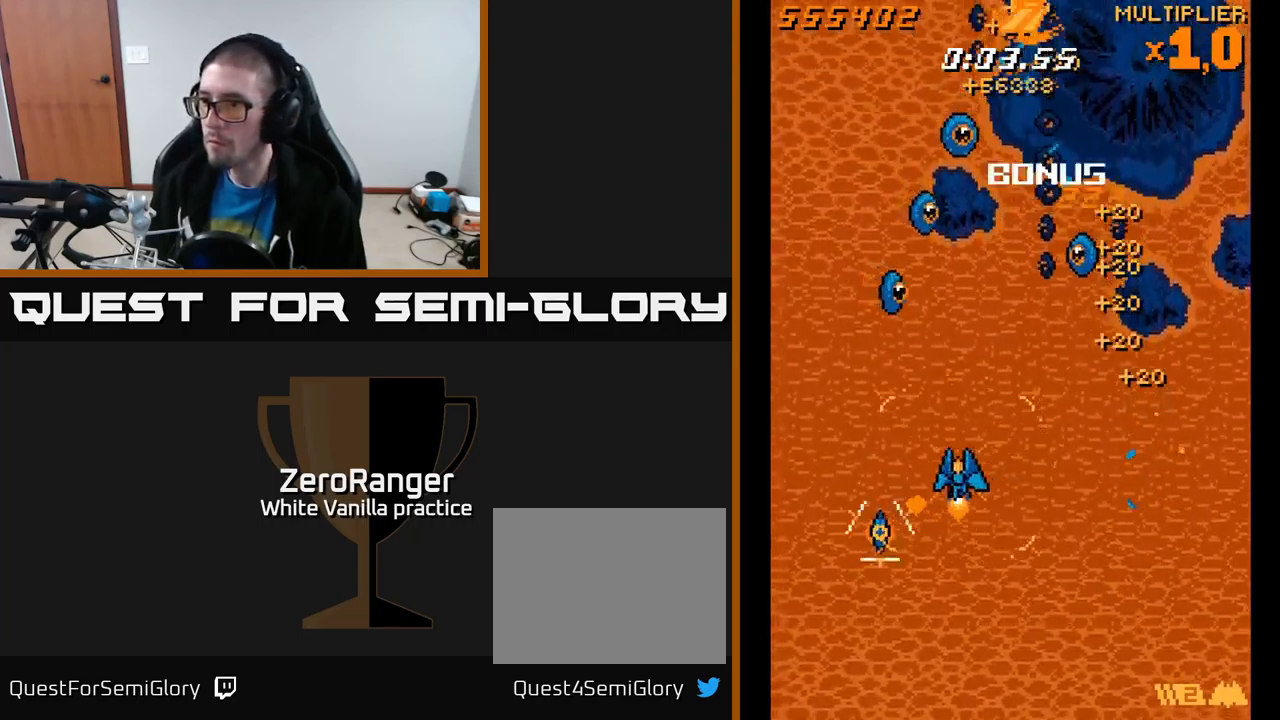
{"buttons": ["A", "DPAD_DOWN"], "right_stick": "center"}
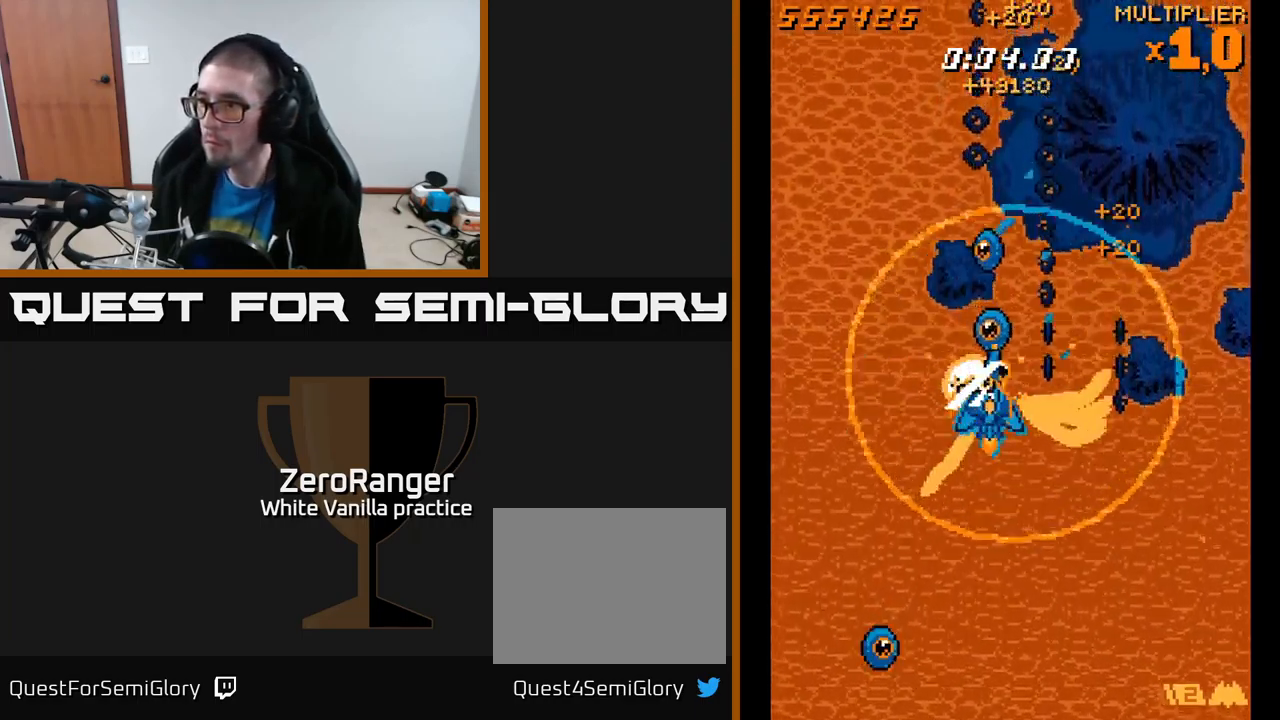
{"buttons": ["A", "DPAD_DOWN", "DPAD_RIGHT"], "right_stick": "center", "events": [[17, "DPAD_RIGHT", "down"], [50, "DPAD_RIGHT", "up"], [334, "DPAD_RIGHT", "down"]]}
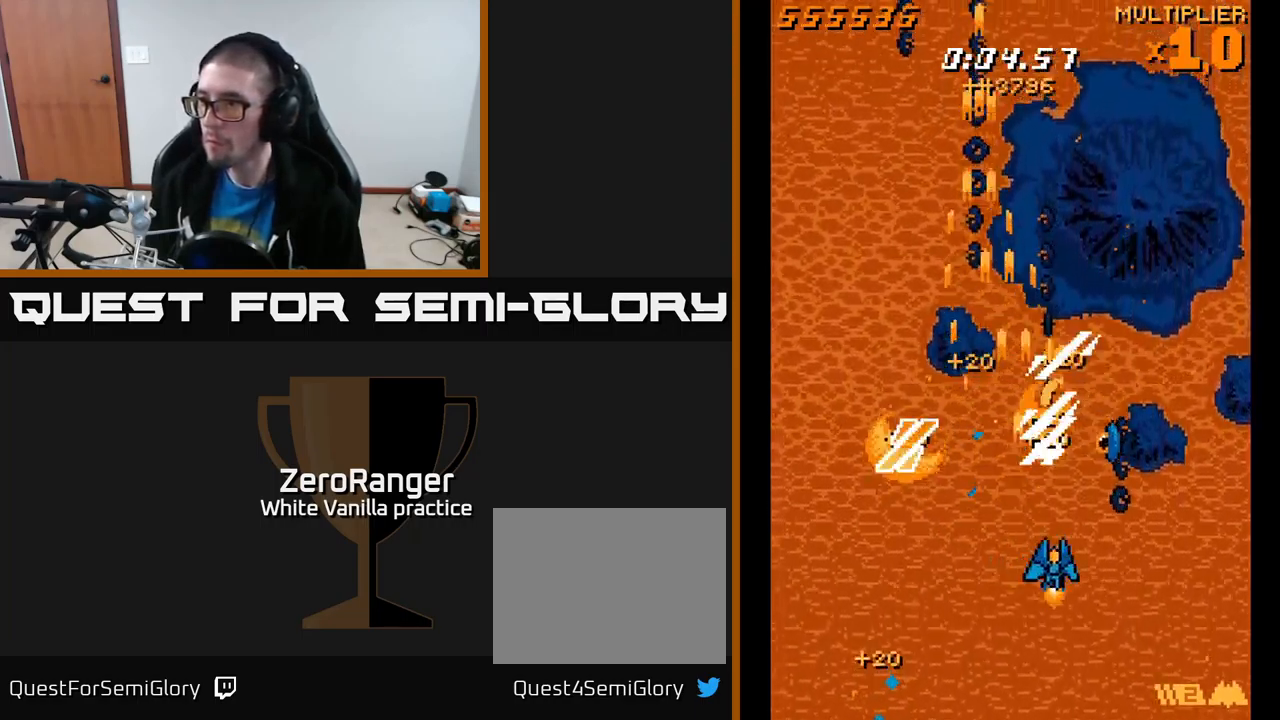
{"buttons": ["A", "L2", "DPAD_UP"], "right_stick": "center", "events": [[184, "DPAD_DOWN", "up"], [467, "L2", "down"], [500, "DPAD_RIGHT", "up"], [500, "DPAD_UP", "down"]]}
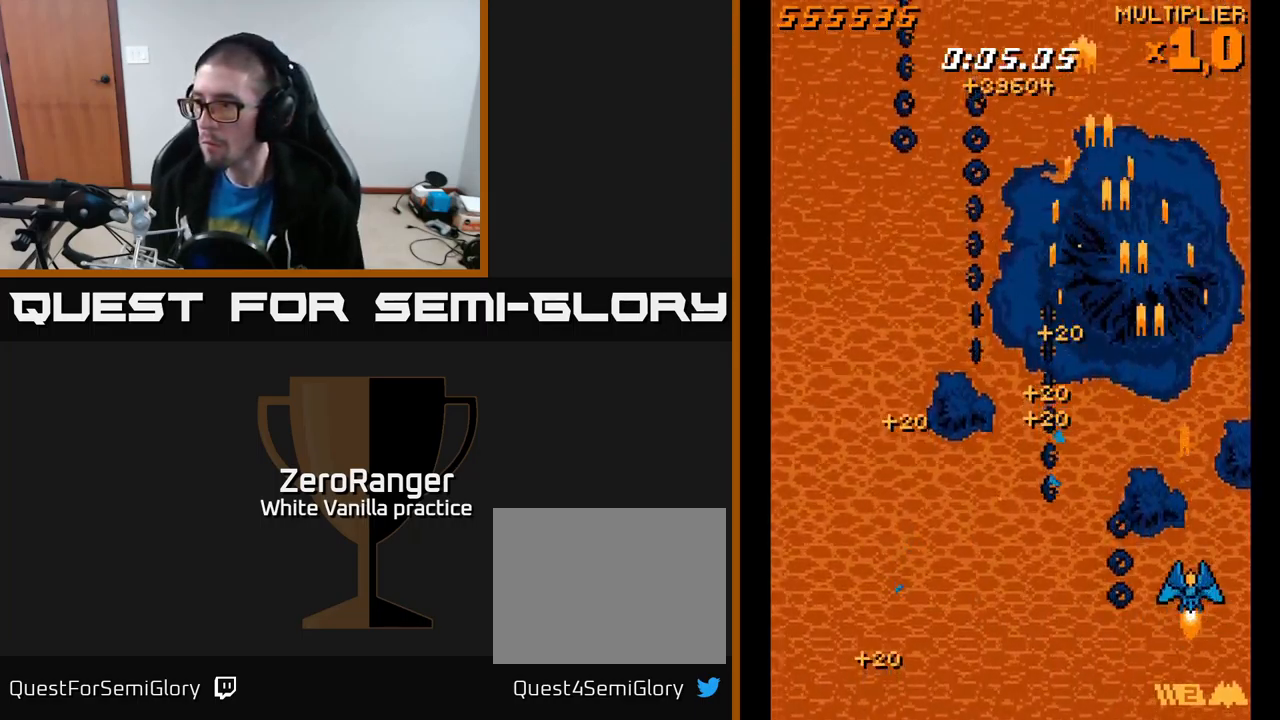
{"buttons": ["L2", "DPAD_UP", "DPAD_LEFT"], "right_stick": "center", "events": [[17, "DPAD_LEFT", "down"], [84, "A", "up"], [84, "DPAD_UP", "up"], [117, "DPAD_DOWN", "down"], [134, "DPAD_LEFT", "up"], [317, "DPAD_DOWN", "up"], [334, "DPAD_LEFT", "down"], [350, "DPAD_UP", "down"]]}
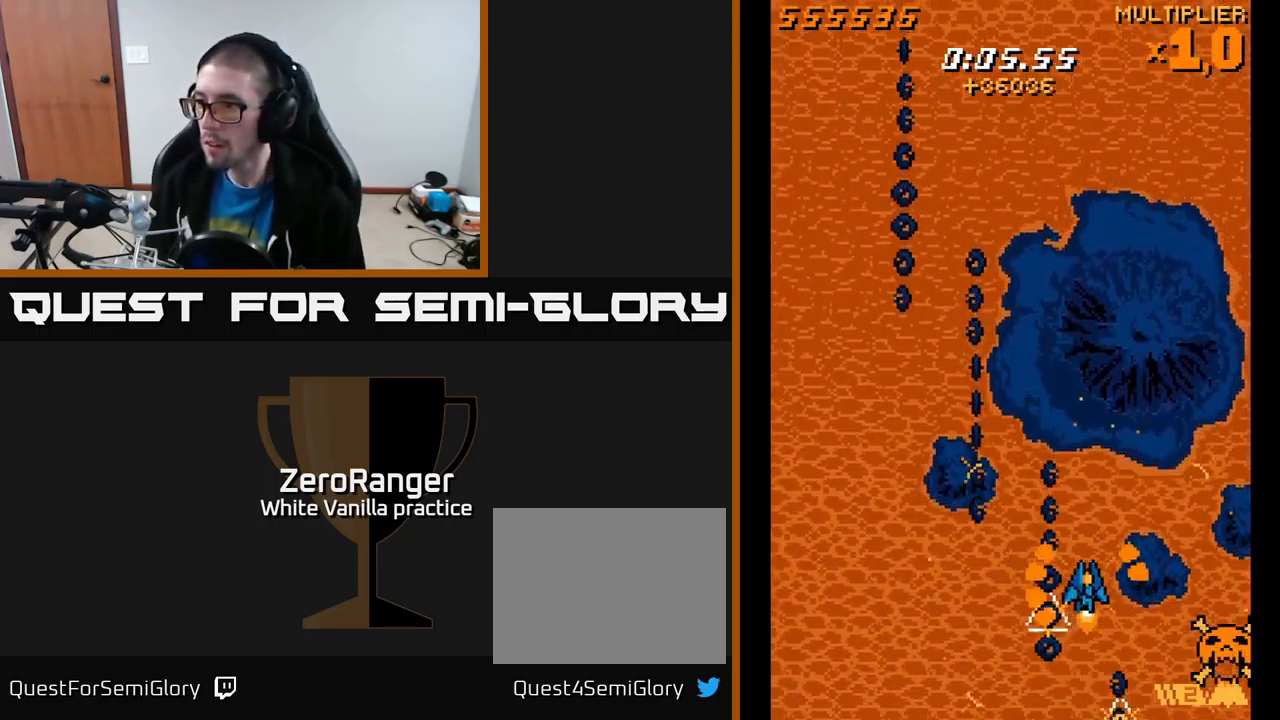
{"buttons": ["L2", "DPAD_DOWN", "DPAD_RIGHT"], "right_stick": "center", "events": [[250, "DPAD_UP", "up"], [250, "L2", "up"], [300, "DPAD_DOWN", "down"], [334, "DPAD_LEFT", "up"], [434, "L2", "down"], [484, "DPAD_RIGHT", "down"]]}
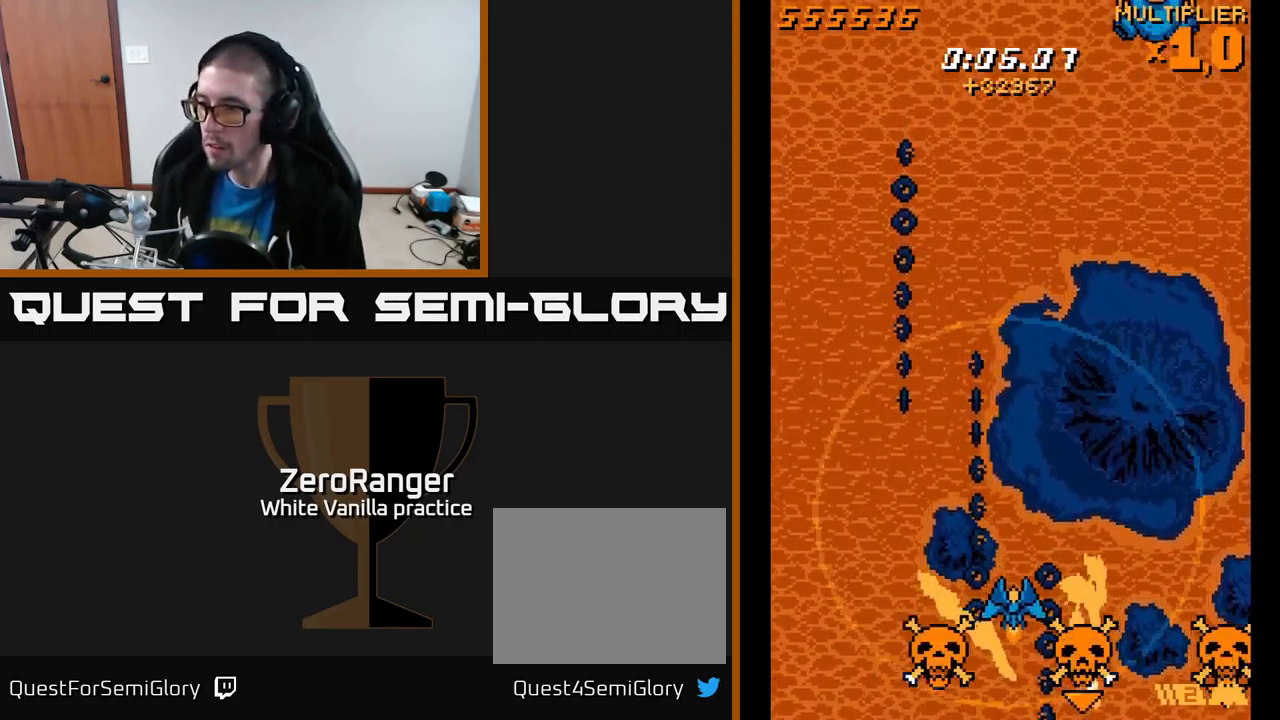
{"buttons": ["L2", "DPAD_UP", "DPAD_RIGHT"], "right_stick": "center", "events": [[67, "DPAD_RIGHT", "up"], [284, "DPAD_DOWN", "up"], [334, "DPAD_LEFT", "down"], [334, "DPAD_UP", "down"], [417, "DPAD_UP", "up"], [434, "DPAD_LEFT", "up"], [467, "DPAD_RIGHT", "down"], [500, "DPAD_UP", "down"]]}
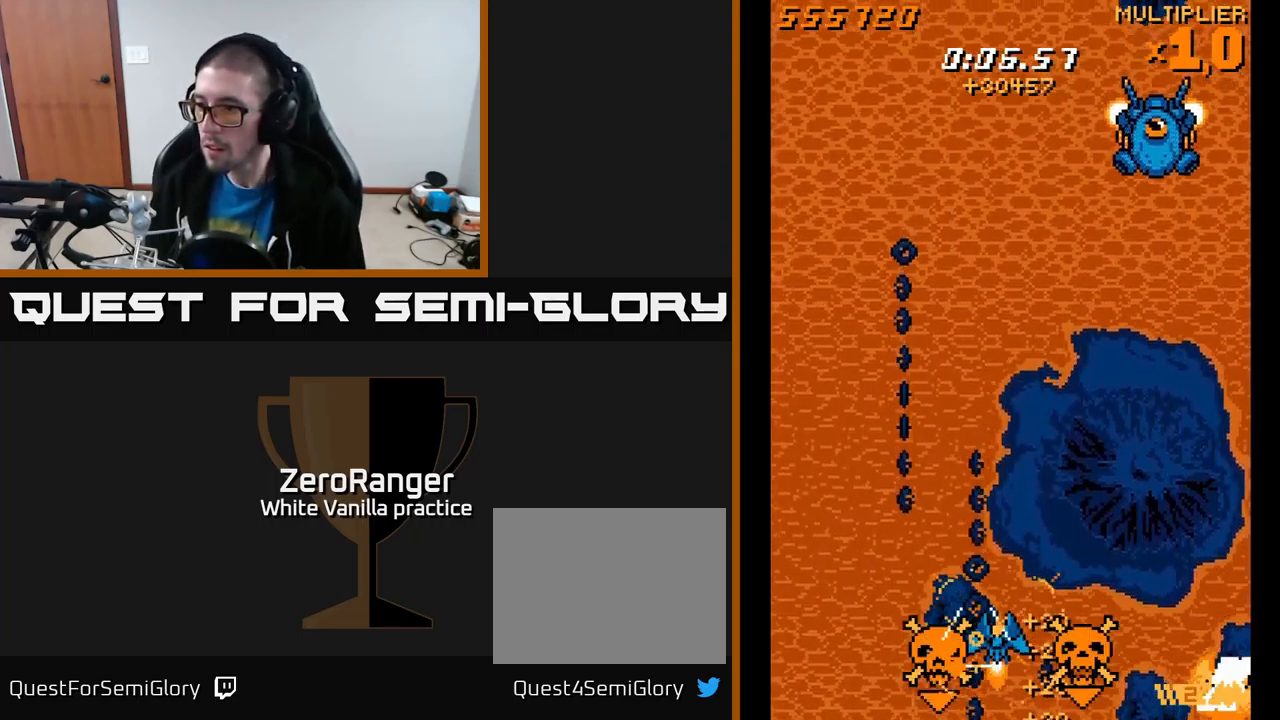
{"buttons": ["L2", "DPAD_UP", "DPAD_LEFT"], "right_stick": "center", "events": [[17, "DPAD_RIGHT", "up"], [117, "DPAD_LEFT", "down"], [167, "DPAD_UP", "up"], [184, "DPAD_DOWN", "down"], [184, "DPAD_LEFT", "up"], [284, "DPAD_DOWN", "up"], [317, "DPAD_LEFT", "down"], [317, "DPAD_UP", "down"]]}
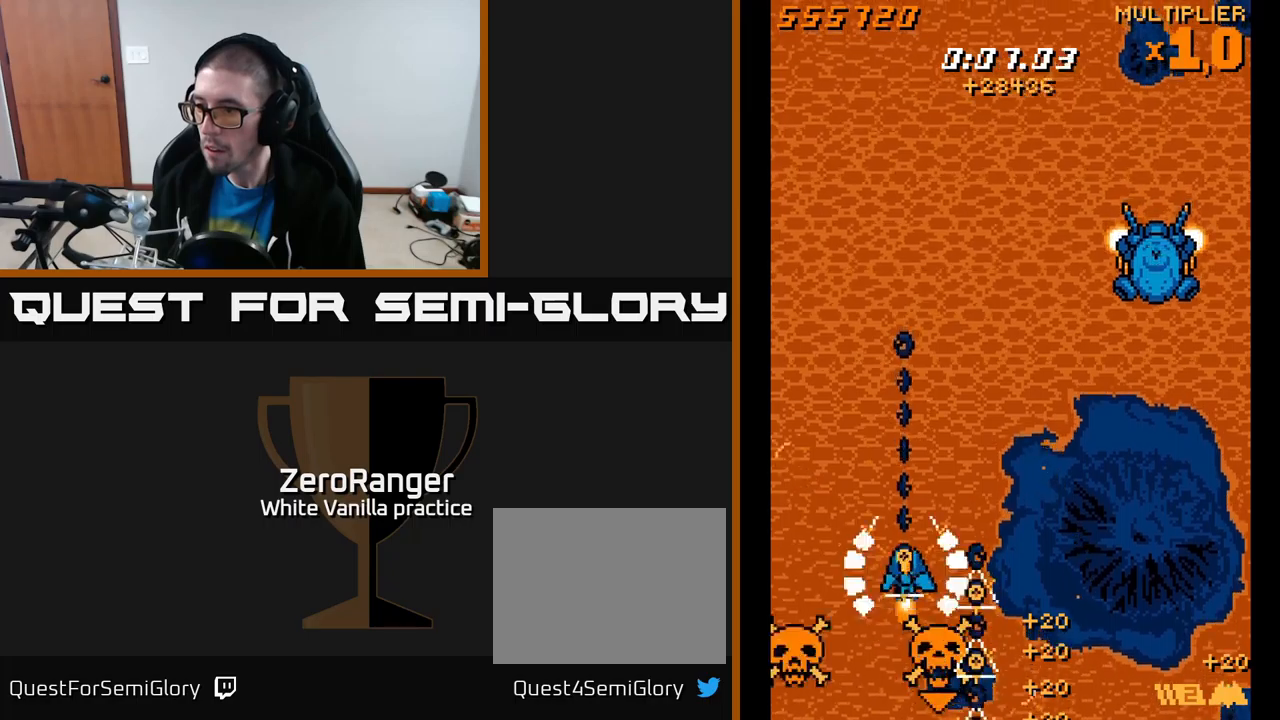
{"buttons": ["L2", "DPAD_DOWN"], "right_stick": "center", "events": [[100, "L2", "up"], [117, "DPAD_LEFT", "up"], [117, "DPAD_UP", "up"], [150, "DPAD_DOWN", "down"], [150, "DPAD_RIGHT", "down"], [233, "L2", "down"], [283, "DPAD_RIGHT", "up"]]}